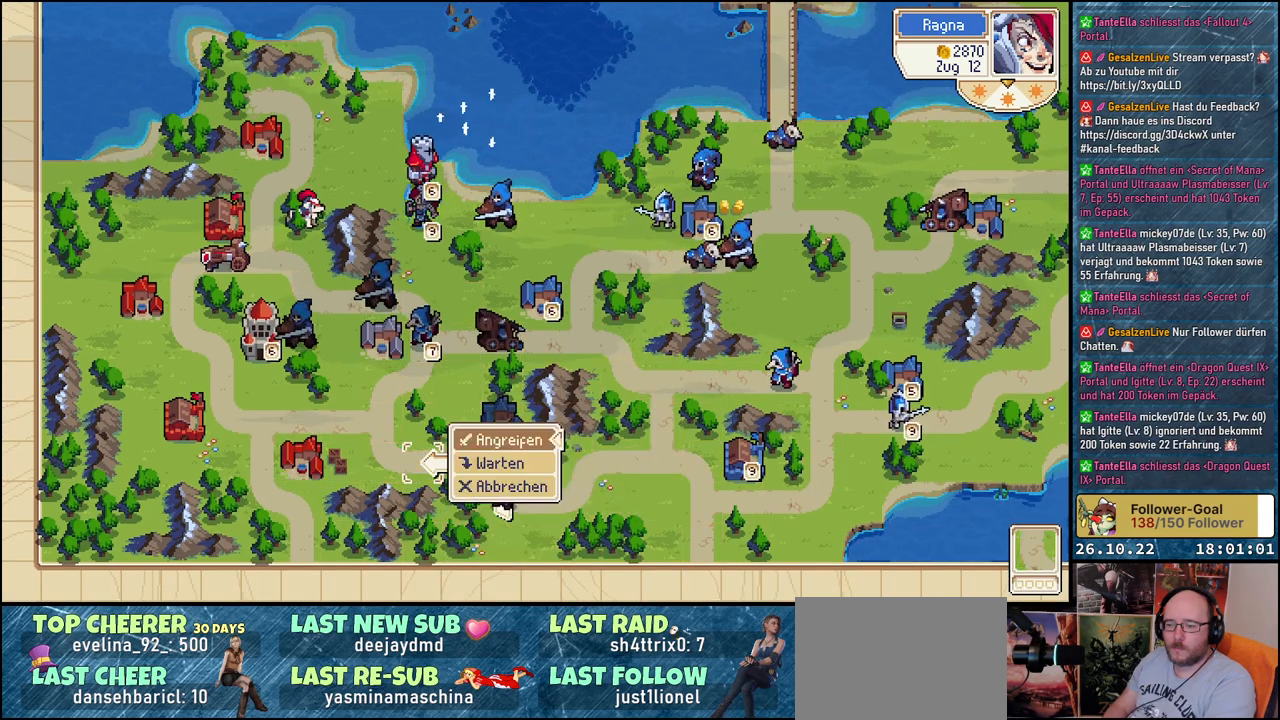
Gameplay with a controller (Xbox layout); each line is a JSON object with the inputs held at the frame after it. "events" lists button and stick changes between this image and that frame as [ms after this image, input, new state], when the widget could be followed in between. Not read: left_stick right_stick.
{"buttons": [], "events": [[67, "A", "down"], [217, "A", "up"], [300, "DPAD_LEFT", "down"], [450, "DPAD_LEFT", "up"]]}
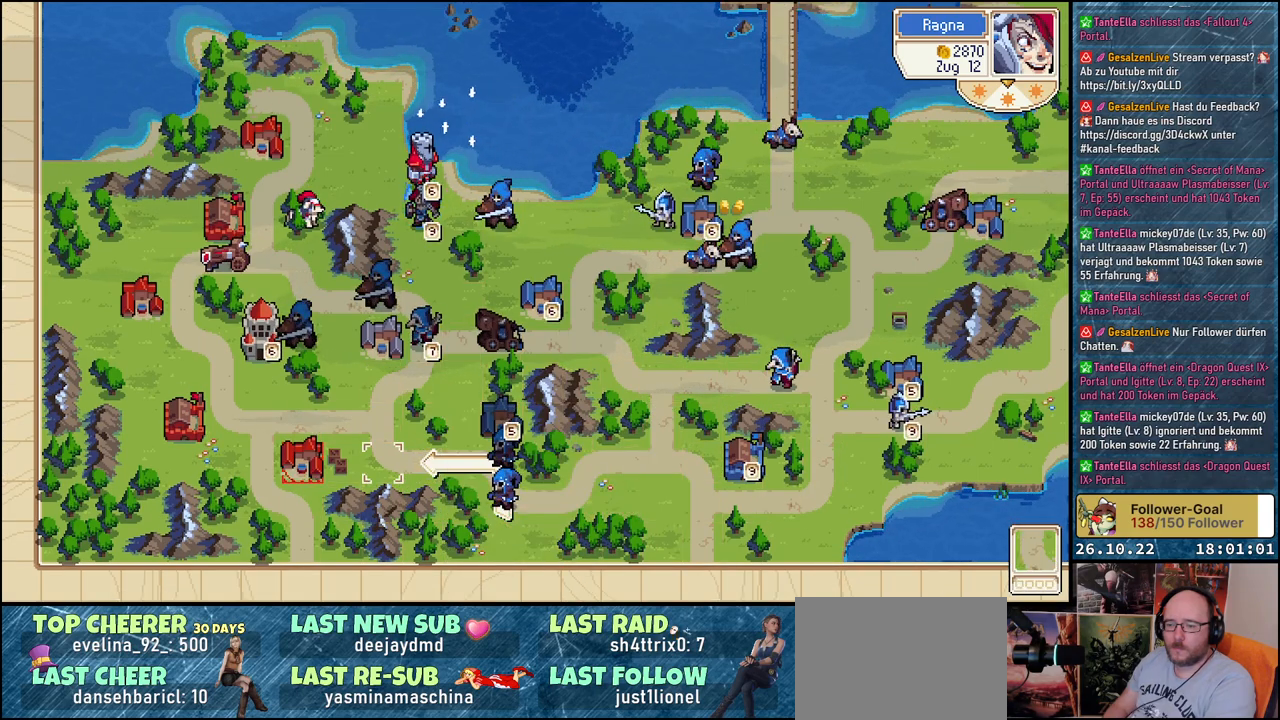
{"buttons": [], "events": [[133, "DPAD_LEFT", "down"], [283, "DPAD_LEFT", "up"], [367, "DPAD_LEFT", "down"], [483, "DPAD_LEFT", "up"]]}
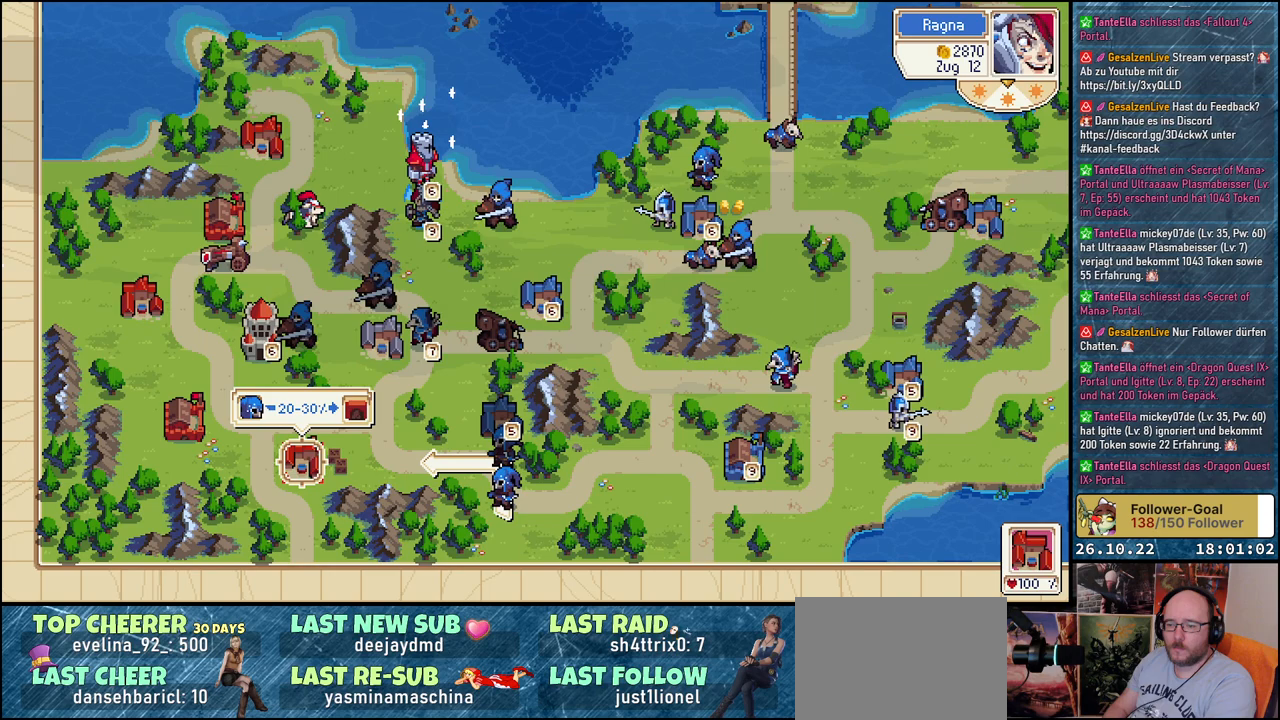
{"buttons": [], "events": [[33, "A", "down"], [150, "A", "up"]]}
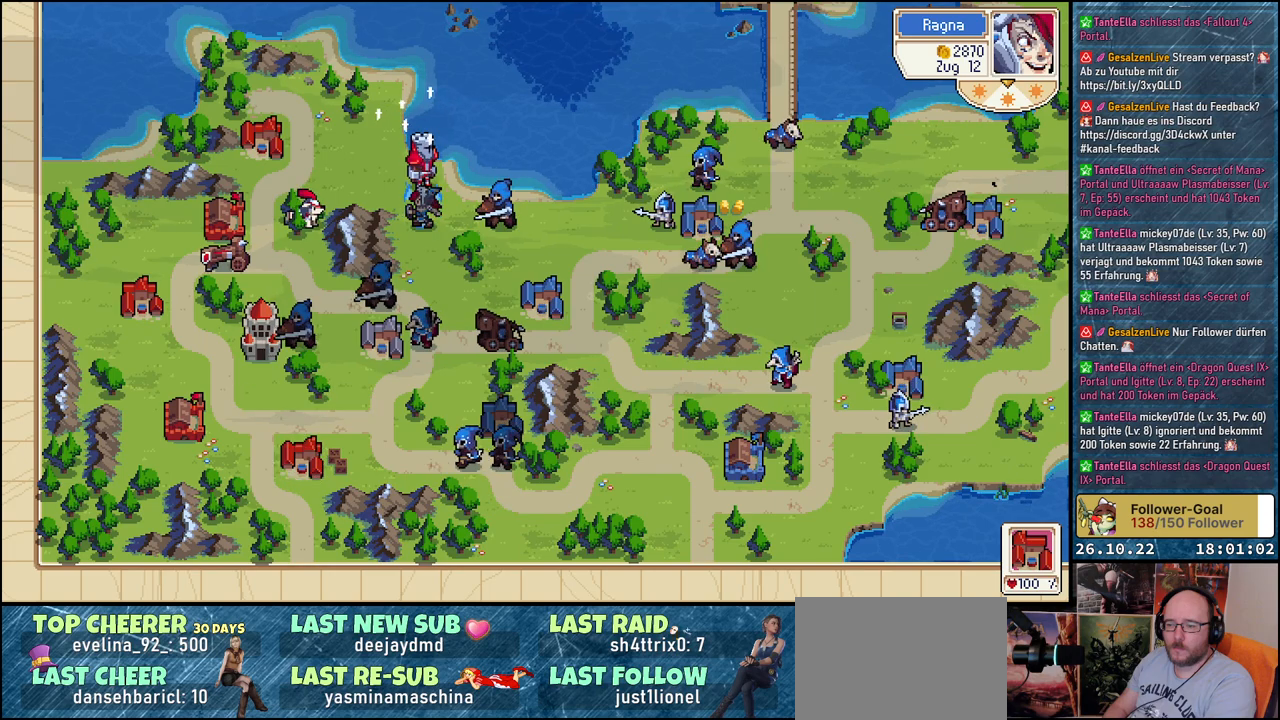
{"buttons": [], "events": []}
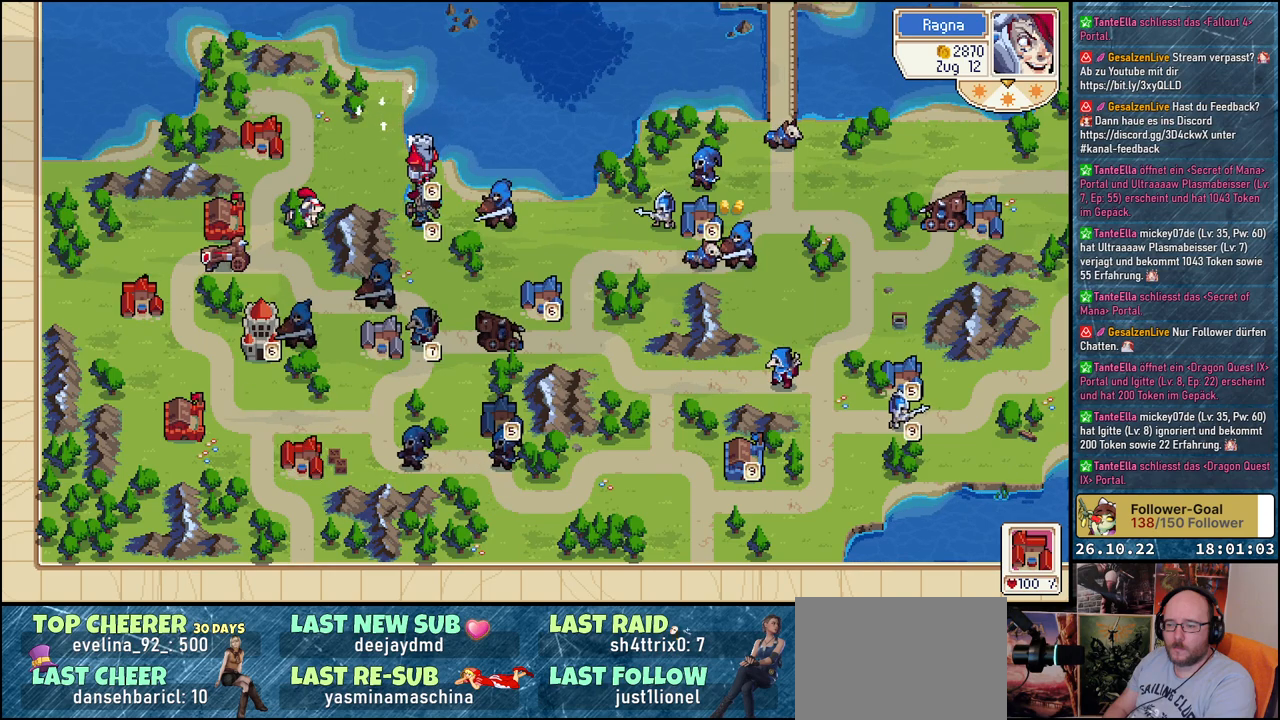
{"buttons": ["DPAD_RIGHT"], "events": [[117, "DPAD_RIGHT", "down"]]}
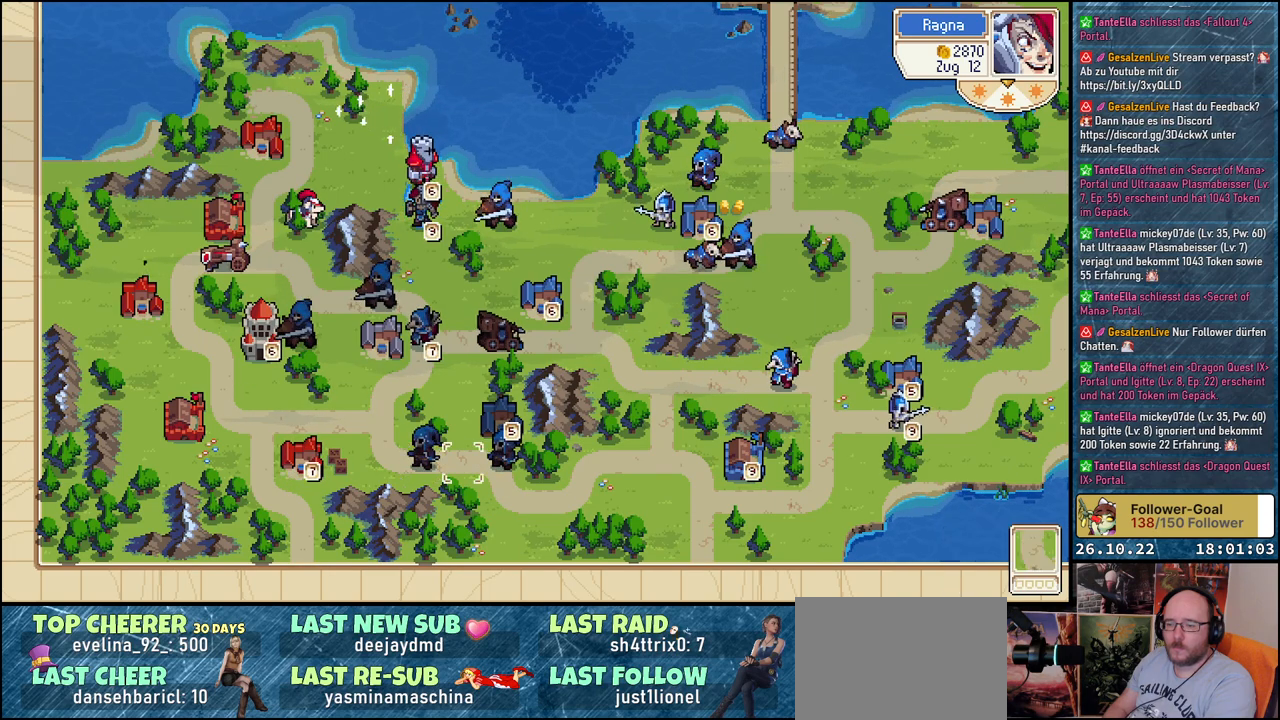
{"buttons": ["DPAD_RIGHT"], "events": []}
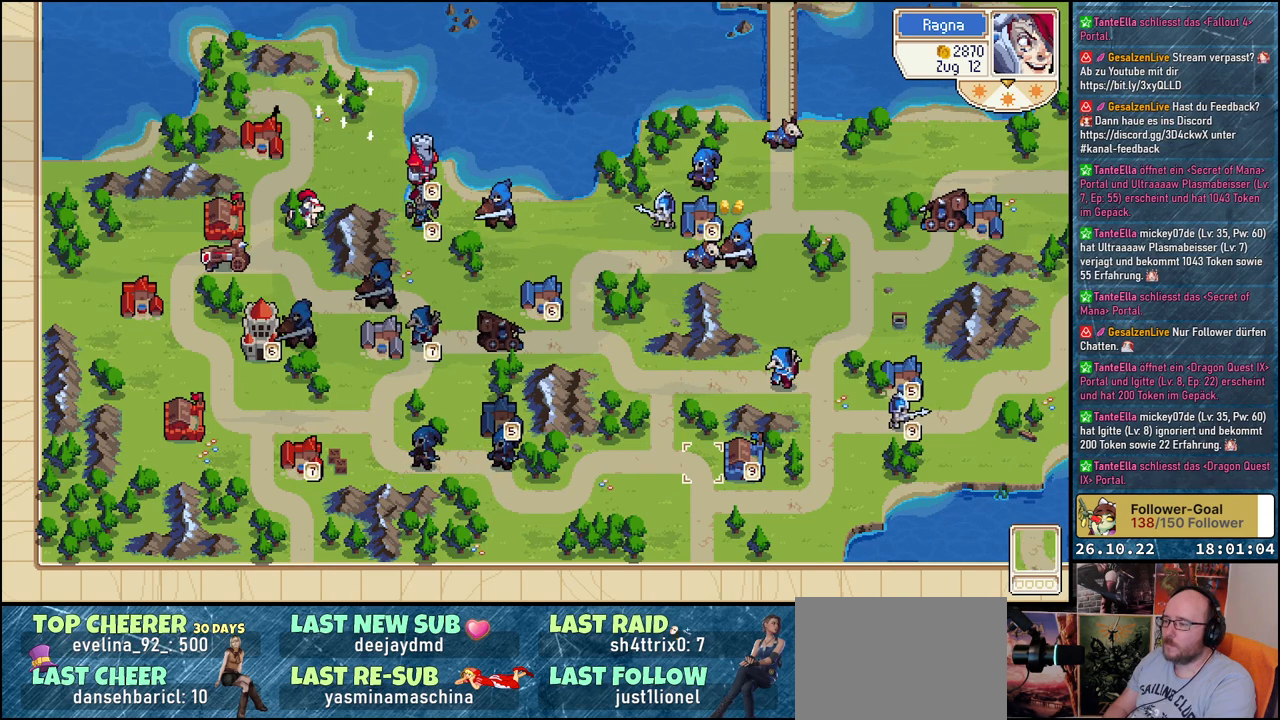
{"buttons": [], "events": [[83, "DPAD_RIGHT", "up"], [333, "A", "down"], [483, "A", "up"]]}
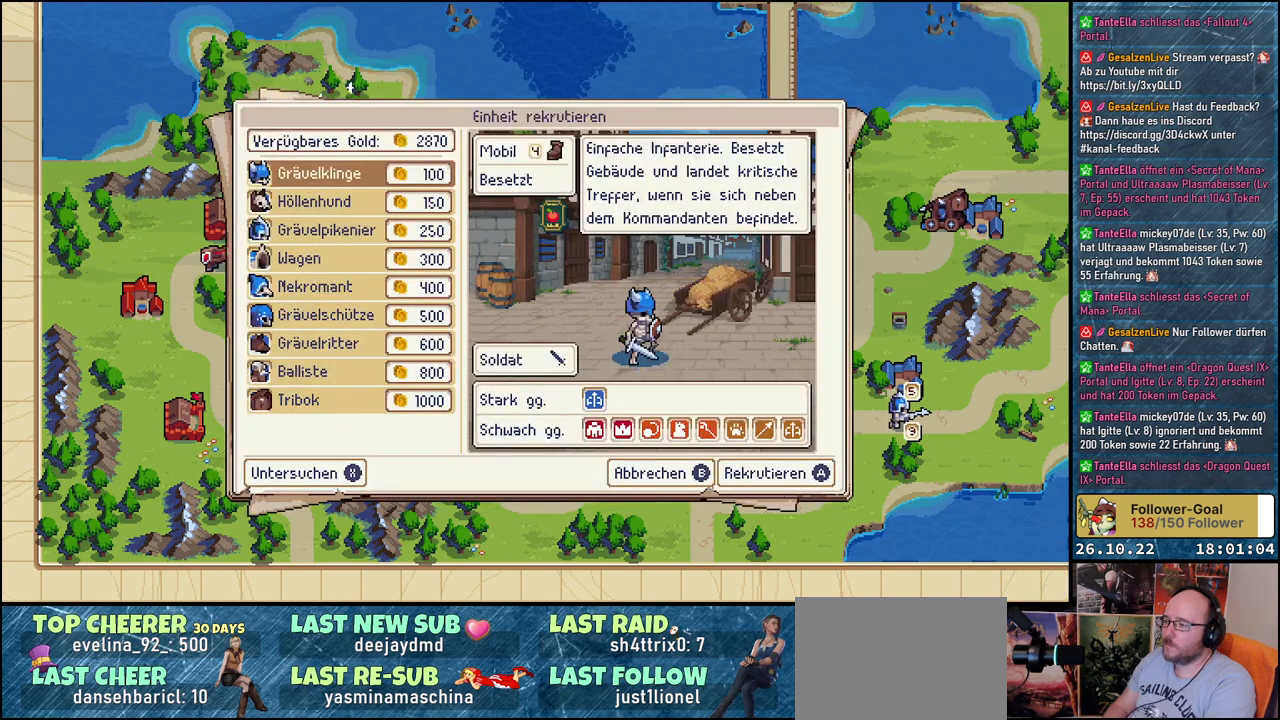
{"buttons": ["DPAD_DOWN"], "events": [[417, "DPAD_DOWN", "down"]]}
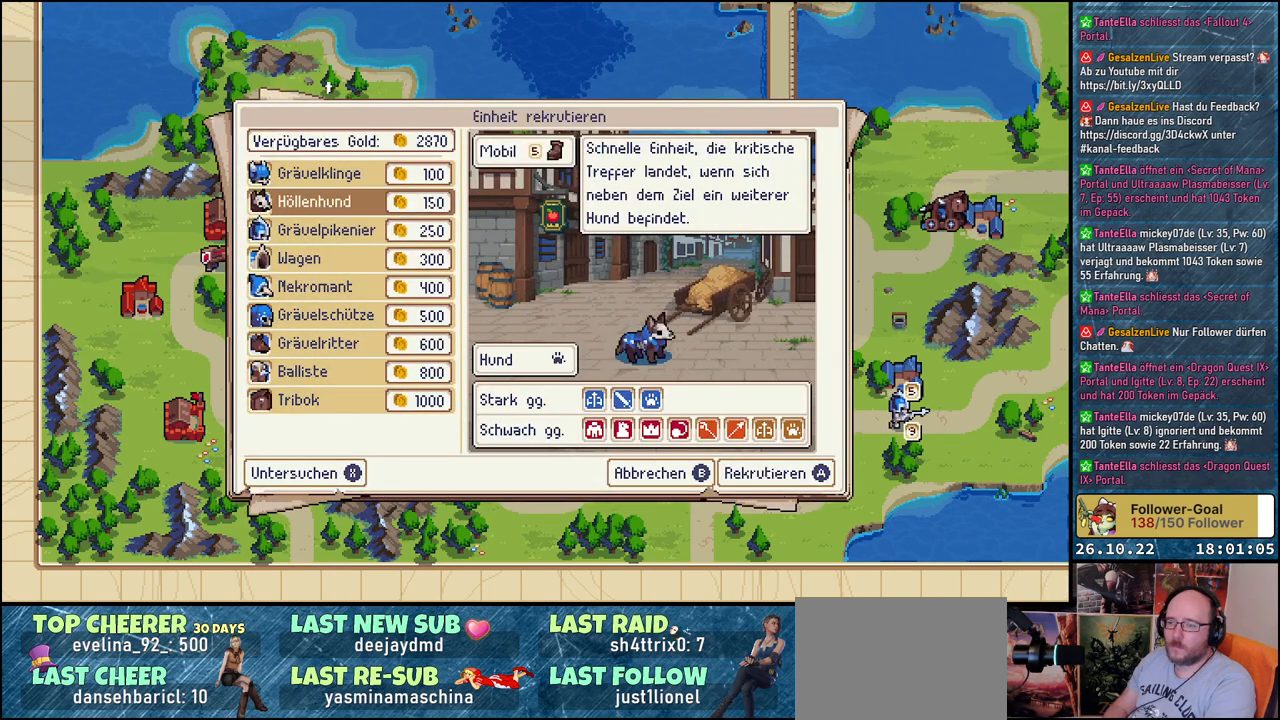
{"buttons": ["DPAD_DOWN"], "events": []}
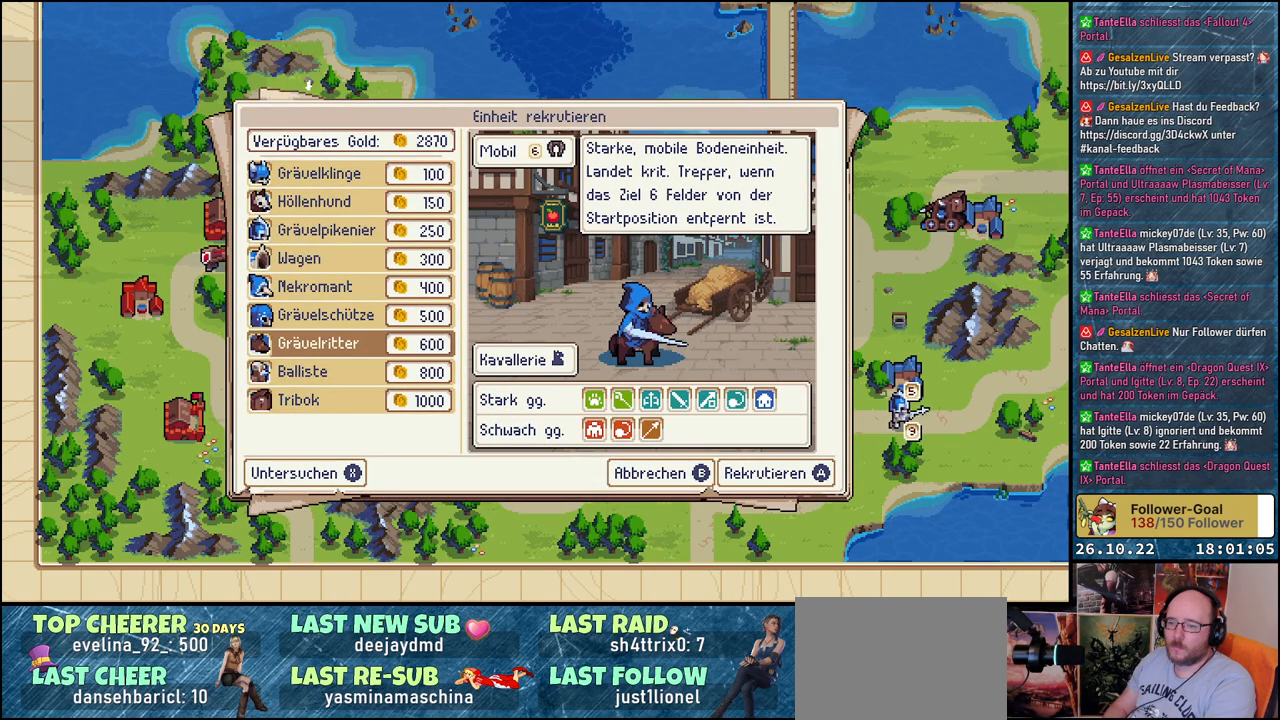
{"buttons": ["DPAD_DOWN"], "events": [[33, "DPAD_DOWN", "up"], [183, "DPAD_DOWN", "down"], [300, "DPAD_DOWN", "up"], [400, "DPAD_DOWN", "down"]]}
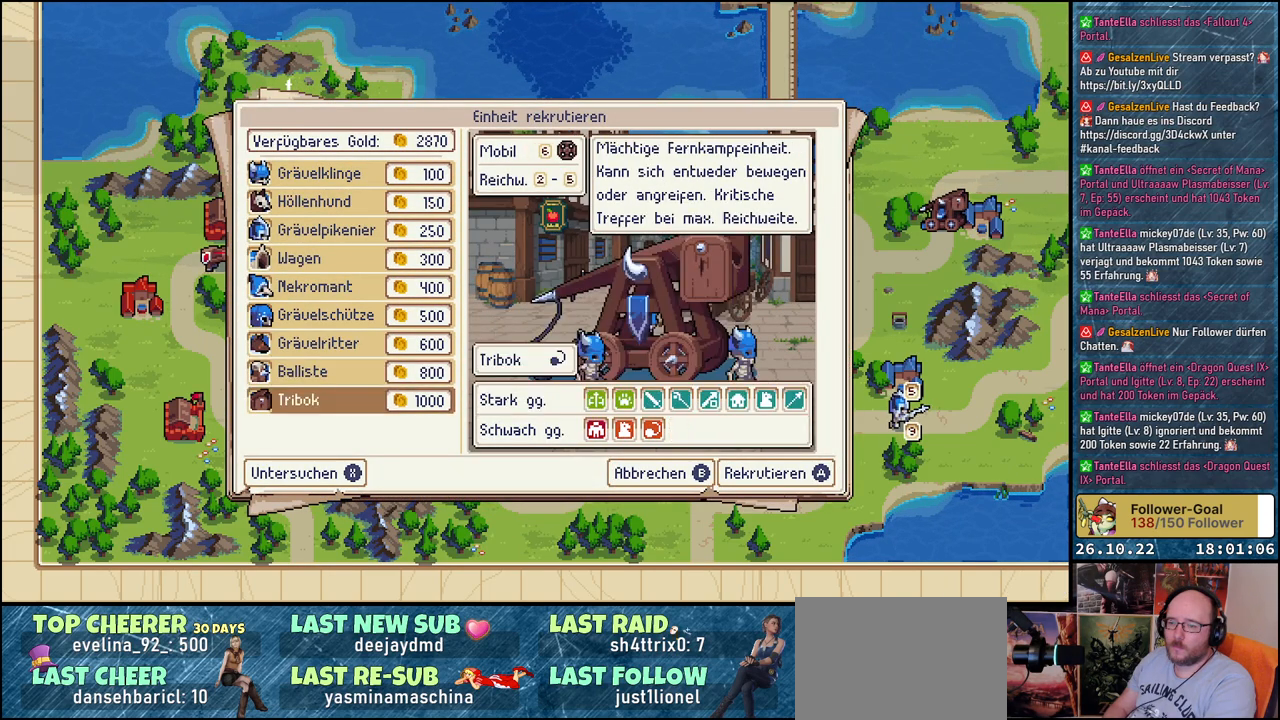
{"buttons": [], "events": [[17, "DPAD_DOWN", "up"]]}
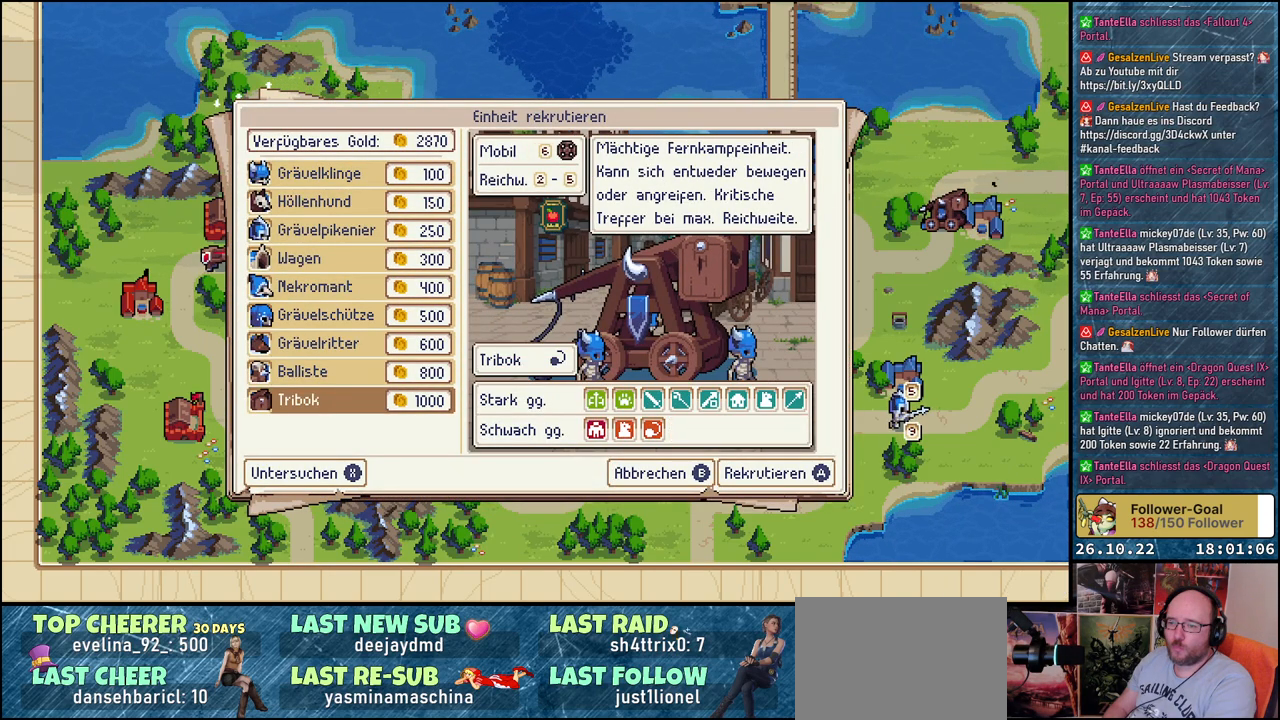
{"buttons": [], "events": [[217, "DPAD_UP", "down"], [333, "DPAD_UP", "up"]]}
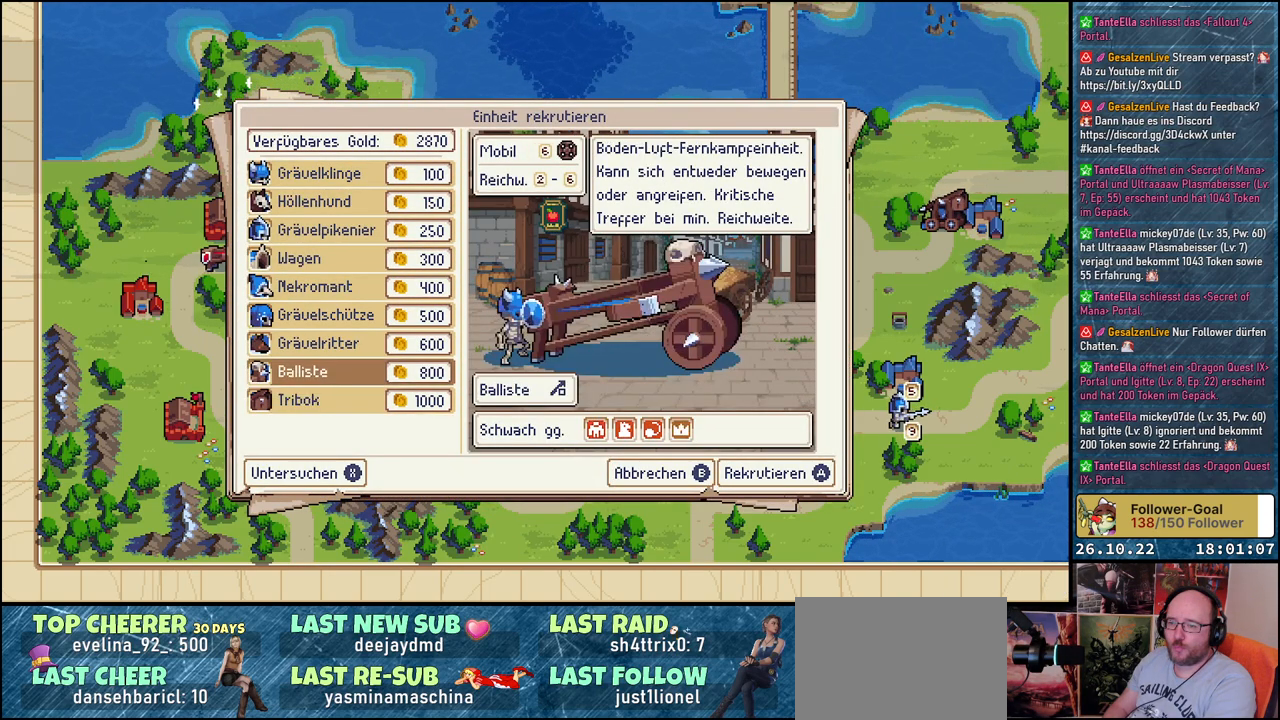
{"buttons": [], "events": []}
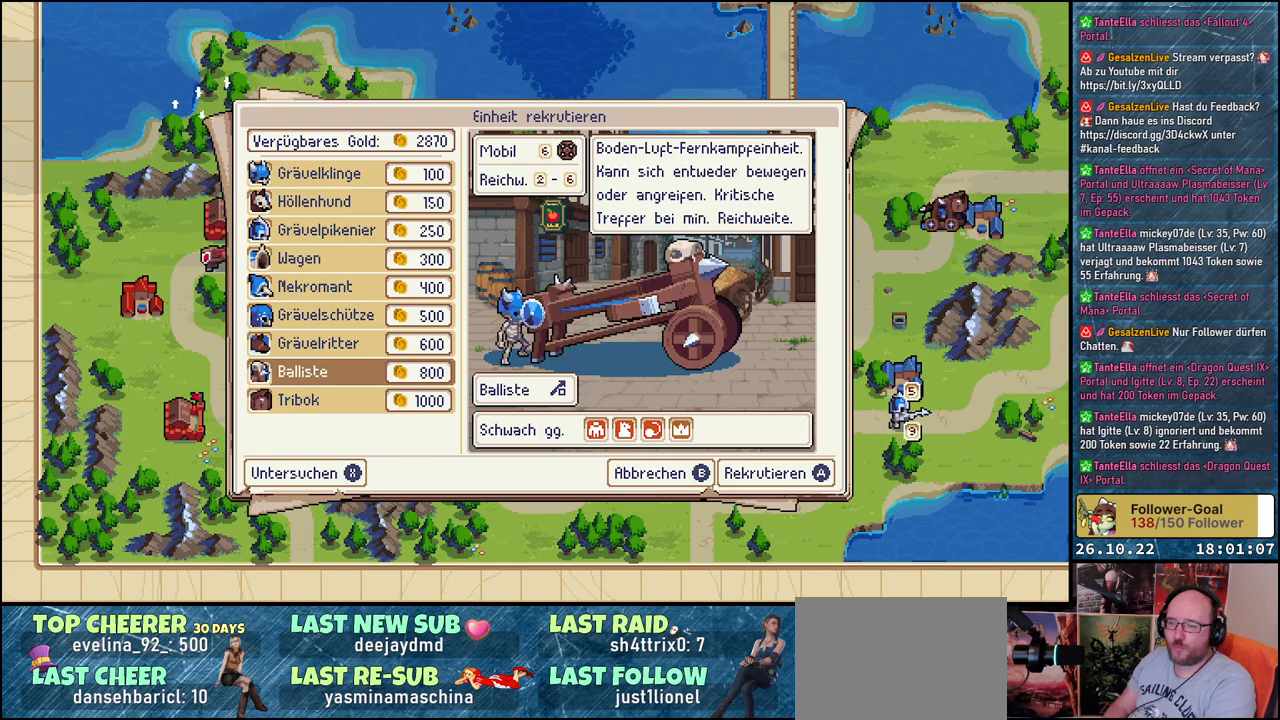
{"buttons": [], "events": [[100, "DPAD_UP", "down"], [233, "DPAD_UP", "up"]]}
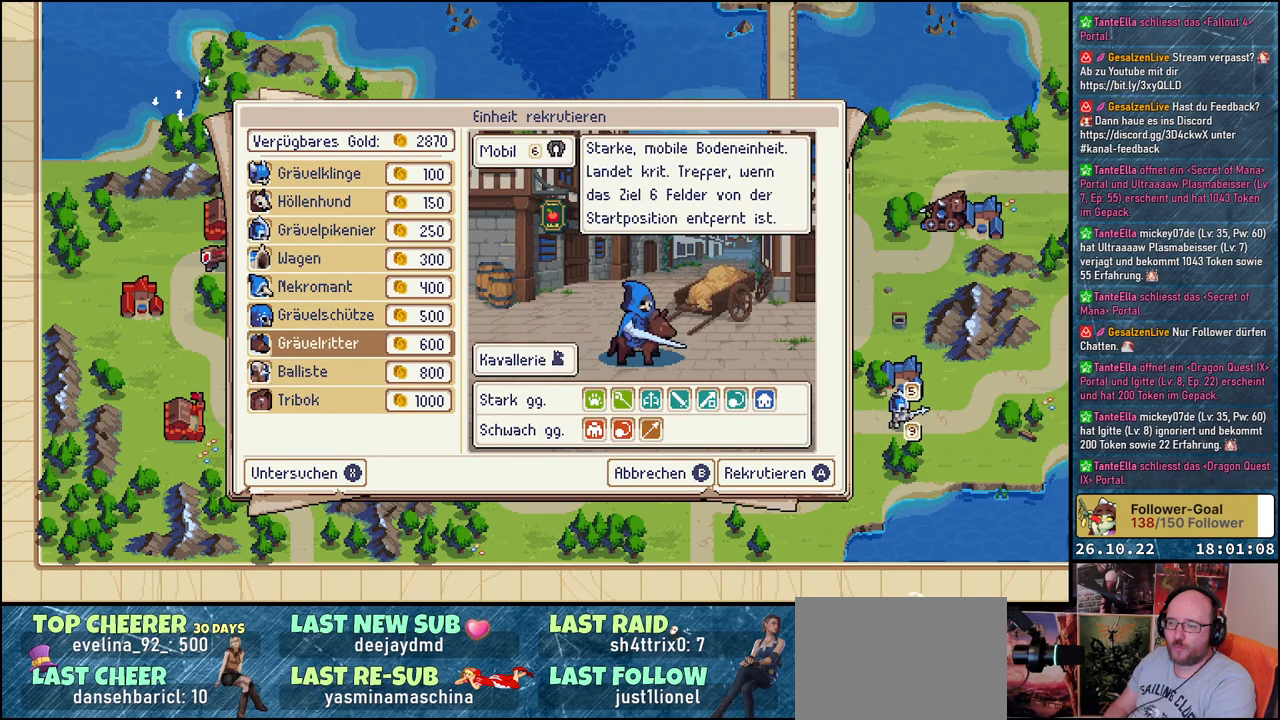
{"buttons": ["DPAD_UP"], "events": [[117, "DPAD_UP", "down"], [283, "DPAD_UP", "up"], [500, "DPAD_UP", "down"]]}
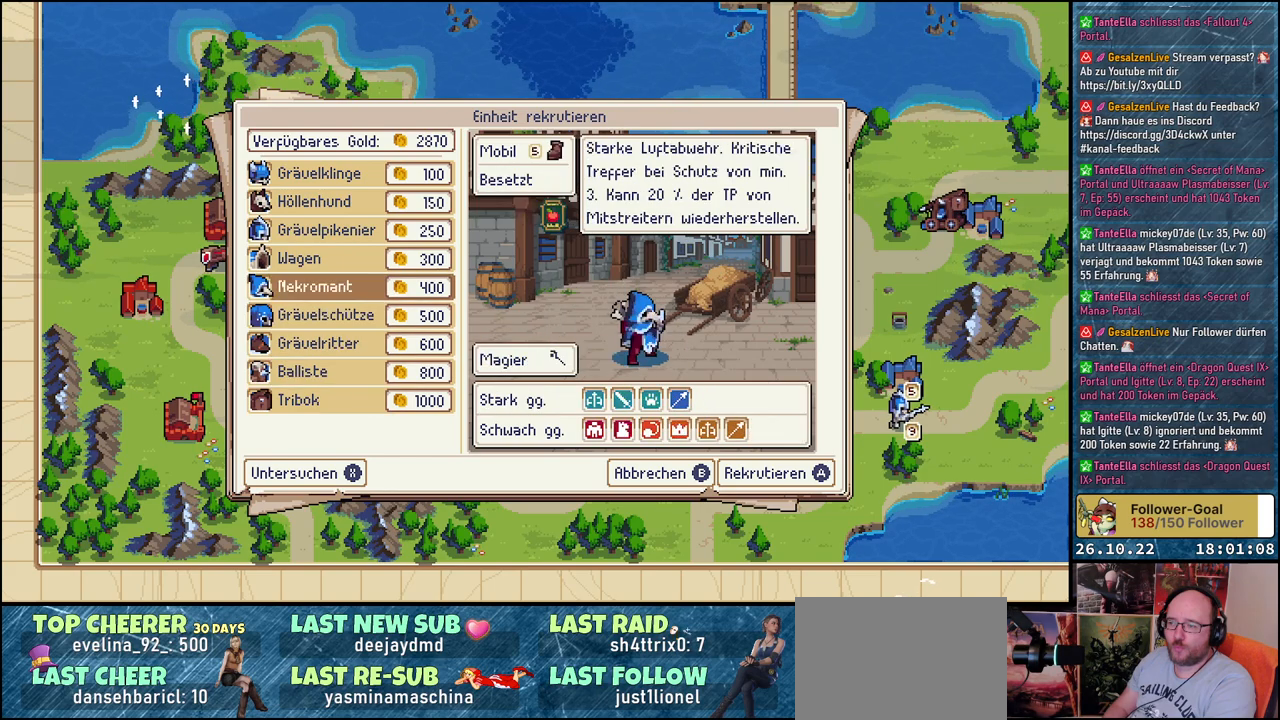
{"buttons": [], "events": [[133, "DPAD_UP", "up"]]}
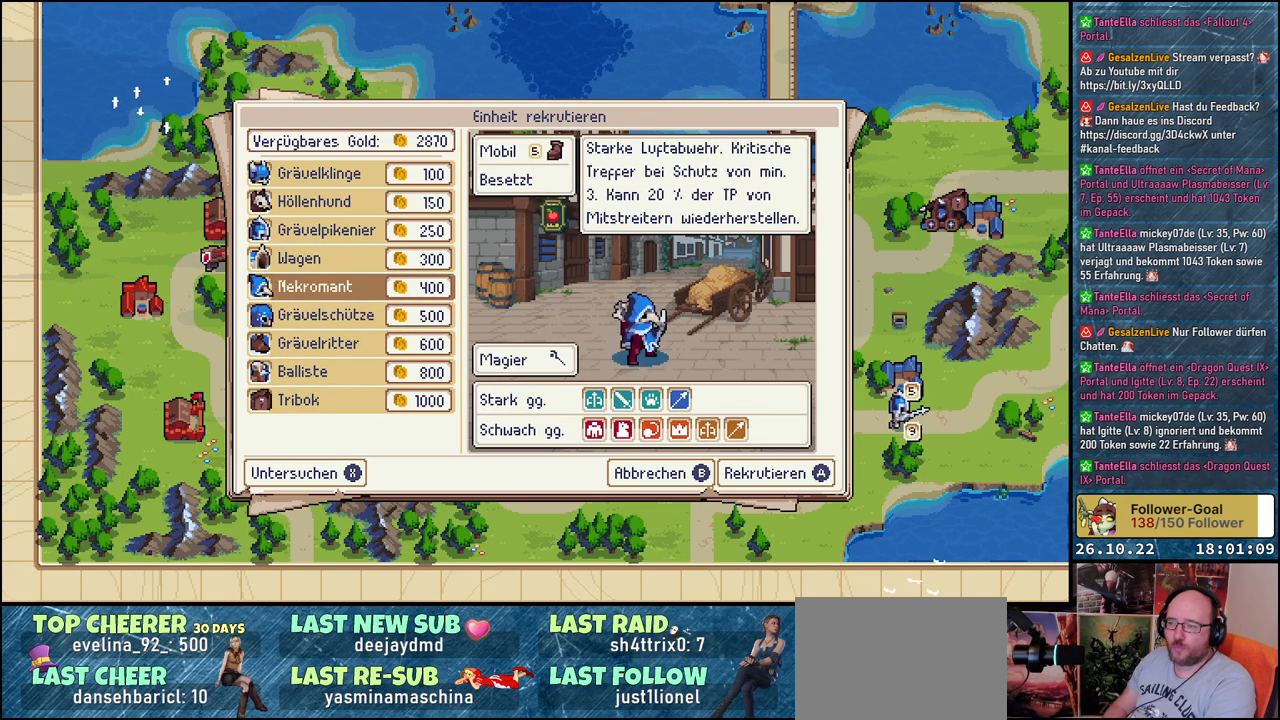
{"buttons": ["DPAD_DOWN"], "events": [[67, "DPAD_UP", "down"], [167, "DPAD_UP", "up"], [417, "DPAD_DOWN", "down"]]}
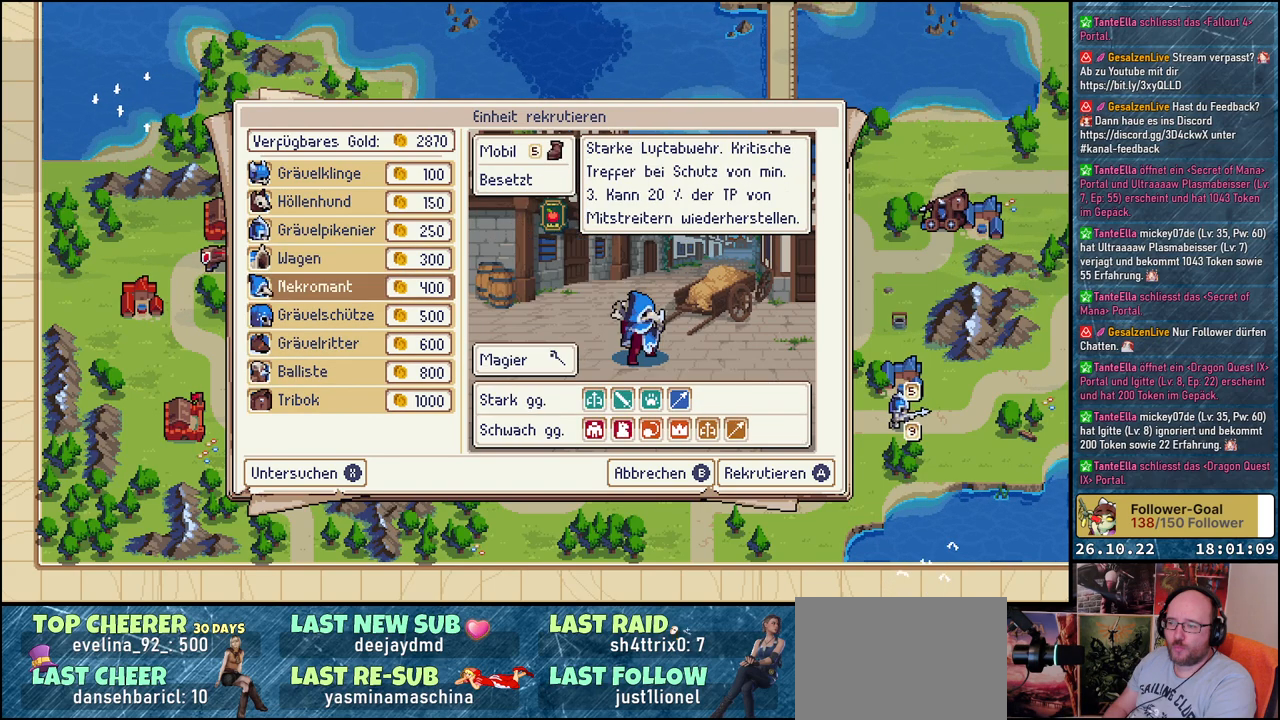
{"buttons": [], "events": [[67, "DPAD_DOWN", "up"], [283, "A", "down"], [350, "A", "up"]]}
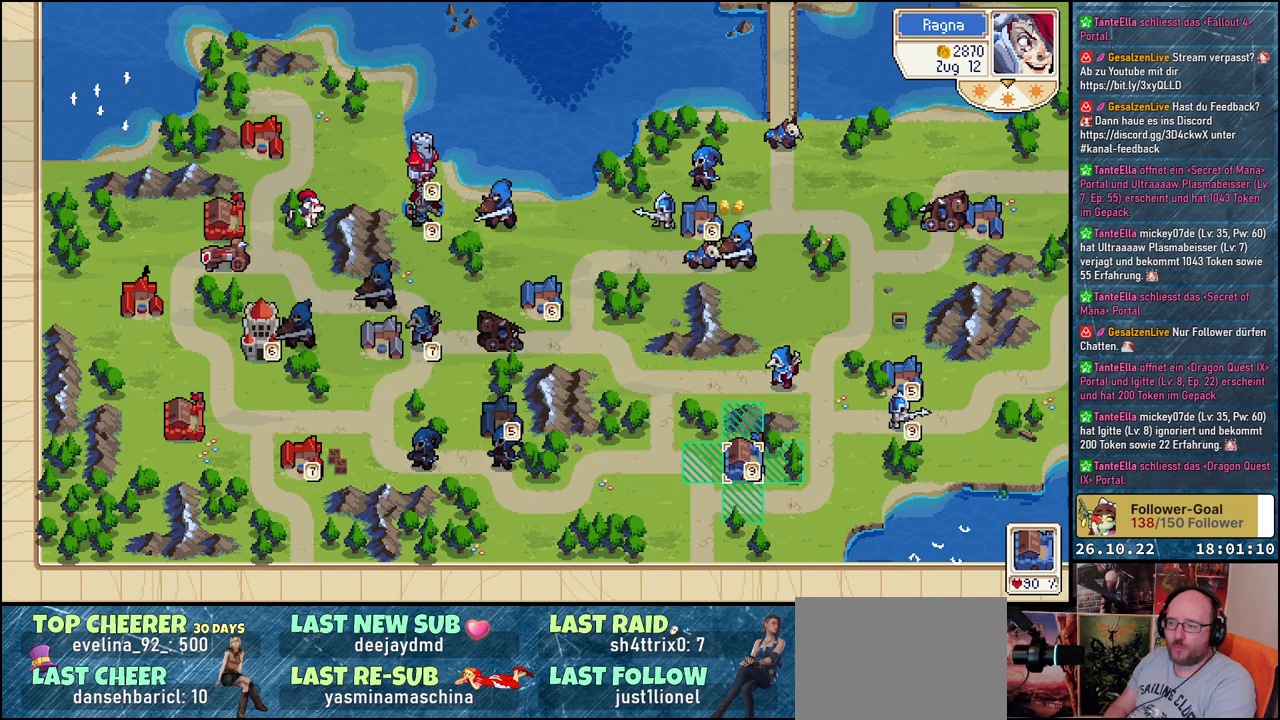
{"buttons": ["DPAD_LEFT"], "events": [[450, "DPAD_LEFT", "down"]]}
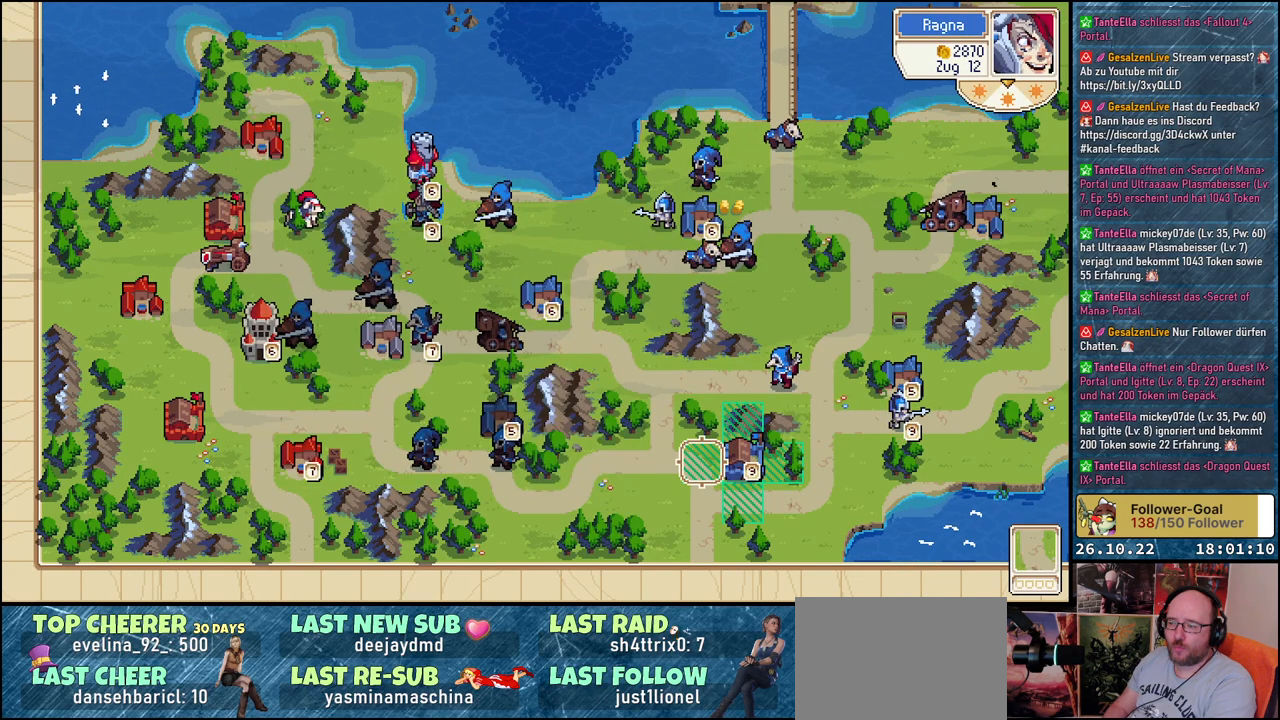
{"buttons": [], "events": [[50, "A", "down"], [100, "DPAD_LEFT", "up"], [150, "A", "up"]]}
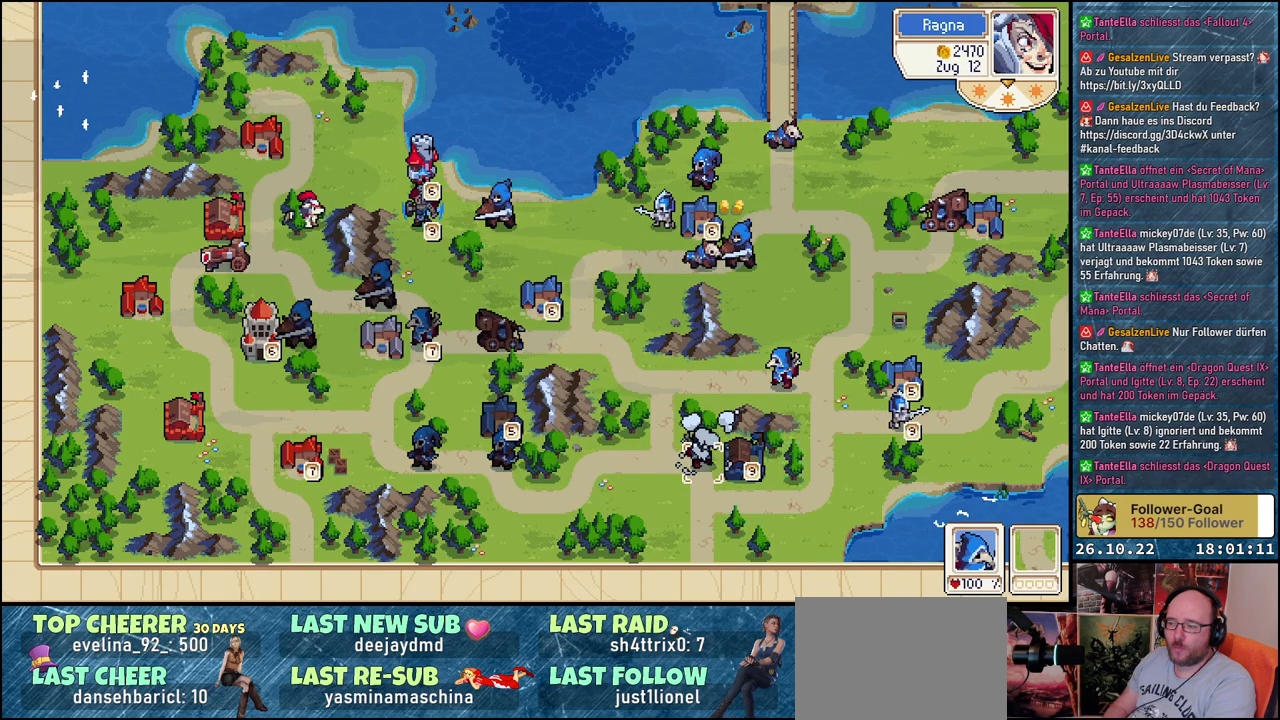
{"buttons": ["DPAD_UP"], "events": [[400, "DPAD_UP", "down"]]}
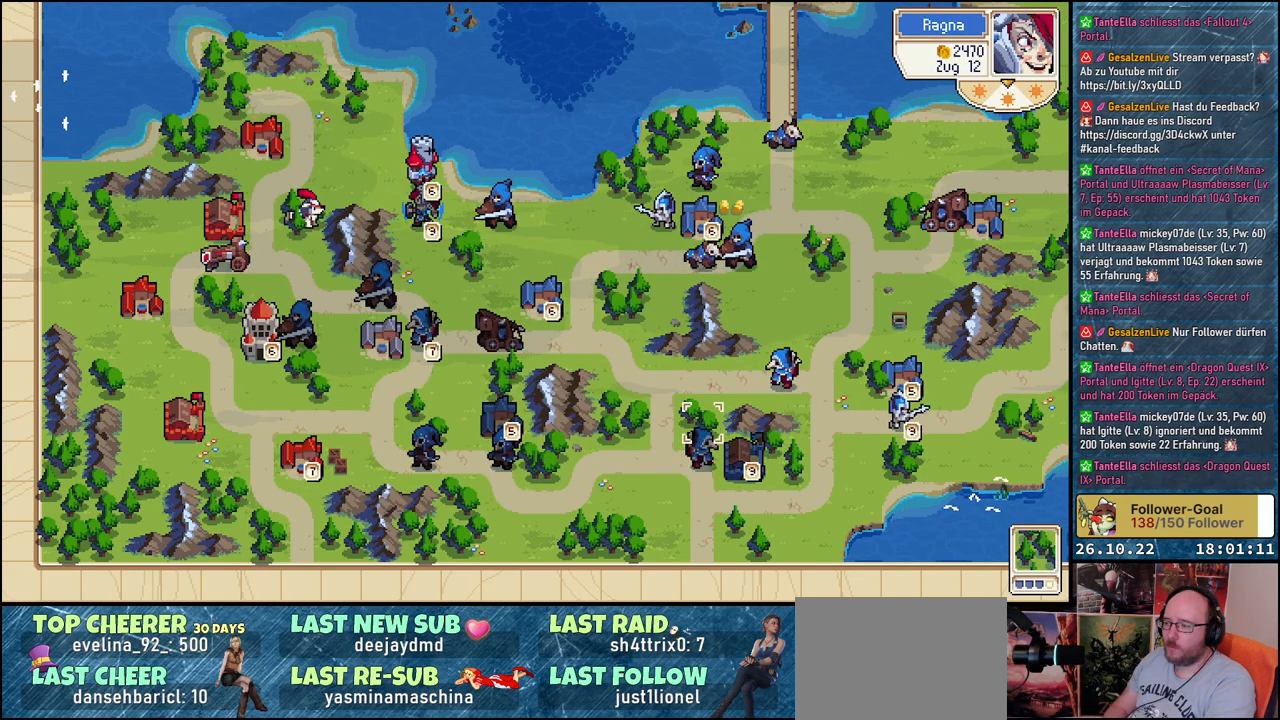
{"buttons": [], "events": [[100, "DPAD_UP", "up"], [183, "DPAD_RIGHT", "down"], [350, "DPAD_RIGHT", "up"]]}
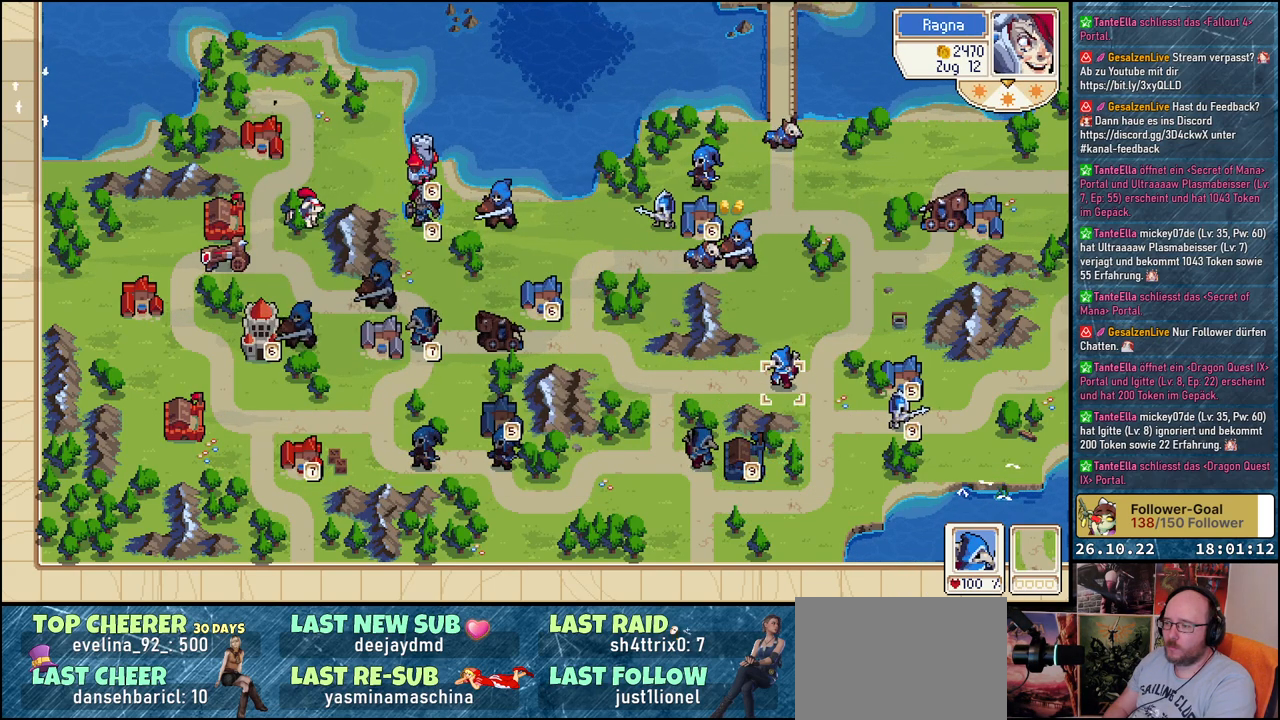
{"buttons": ["A"], "events": [[67, "DPAD_RIGHT", "down"], [100, "DPAD_RIGHT", "up"], [350, "DPAD_LEFT", "down"], [467, "A", "down"], [467, "DPAD_LEFT", "up"]]}
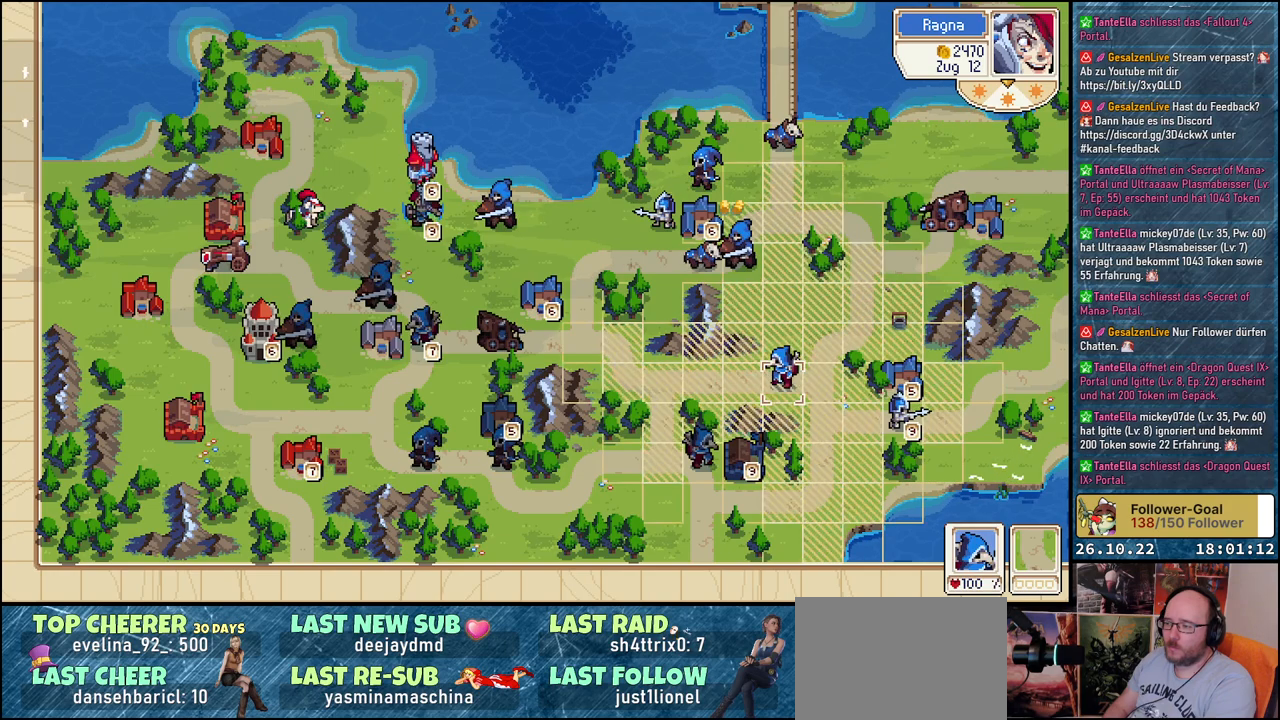
{"buttons": [], "events": [[100, "A", "up"], [133, "DPAD_LEFT", "down"], [483, "DPAD_LEFT", "up"]]}
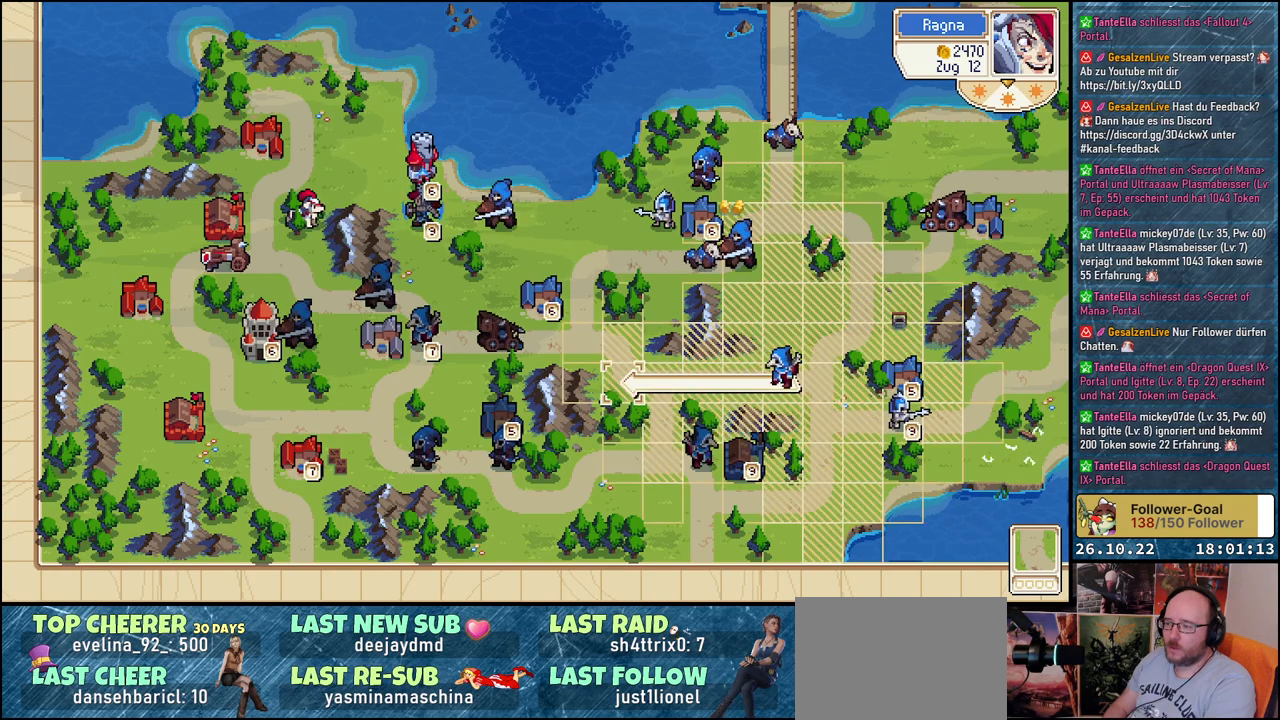
{"buttons": ["DPAD_UP"], "events": [[500, "DPAD_UP", "down"]]}
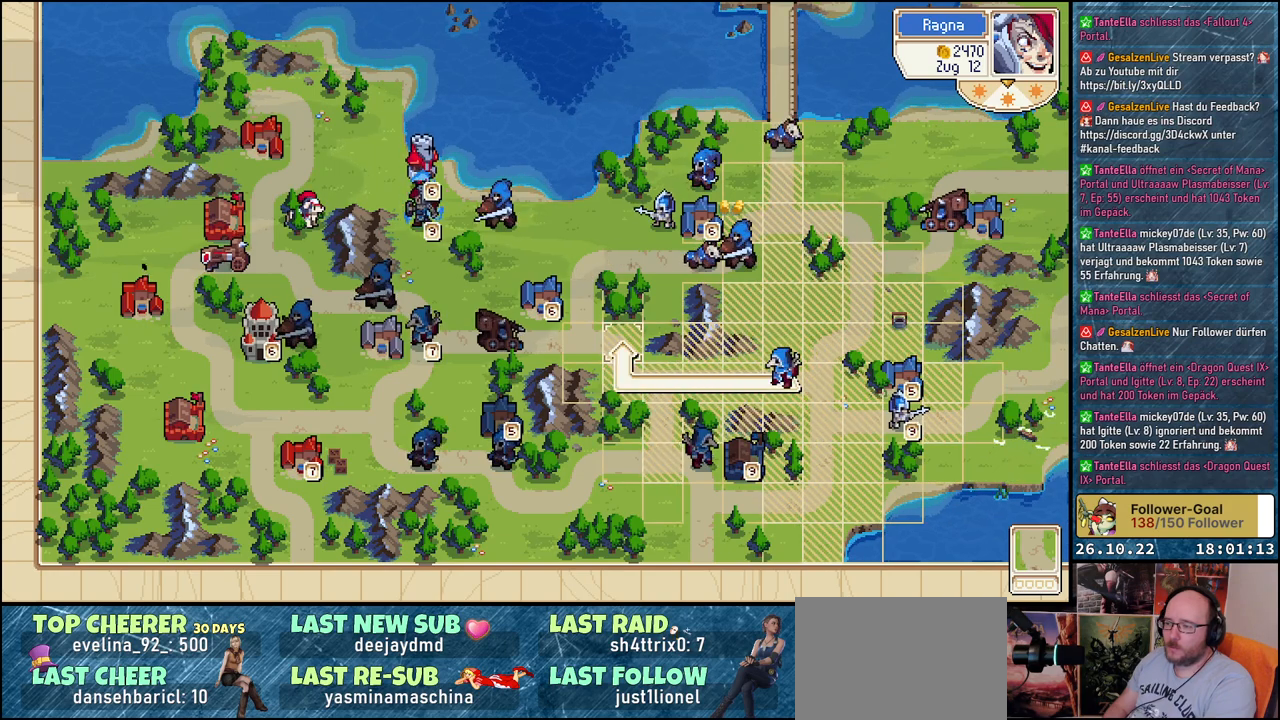
{"buttons": [], "events": [[100, "DPAD_UP", "up"], [183, "A", "down"], [283, "A", "up"], [383, "A", "down"], [467, "A", "up"]]}
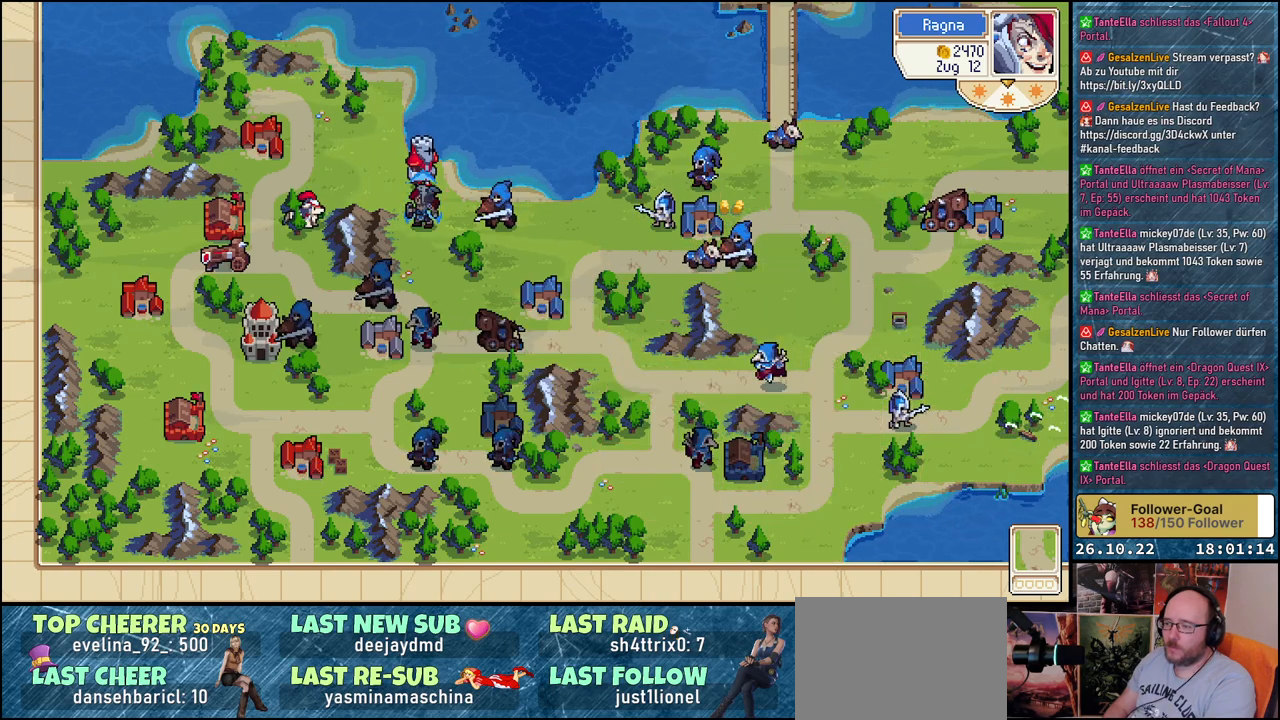
{"buttons": [], "events": []}
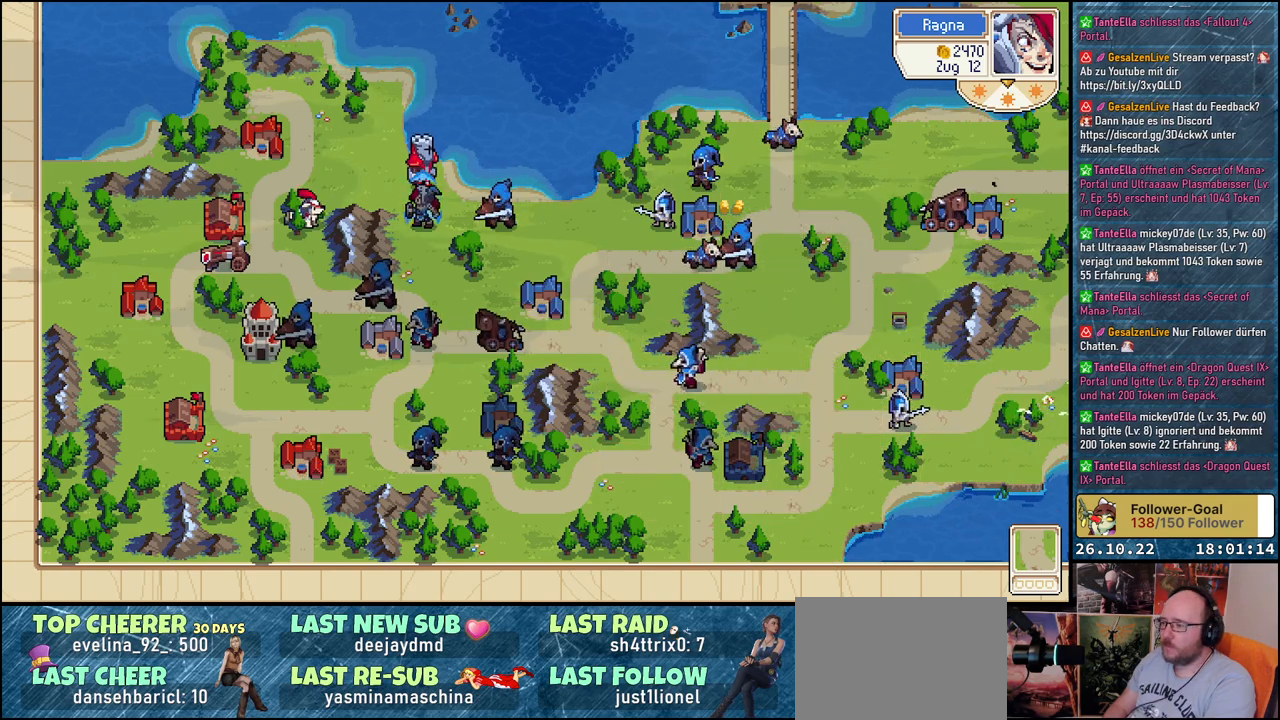
{"buttons": [], "events": []}
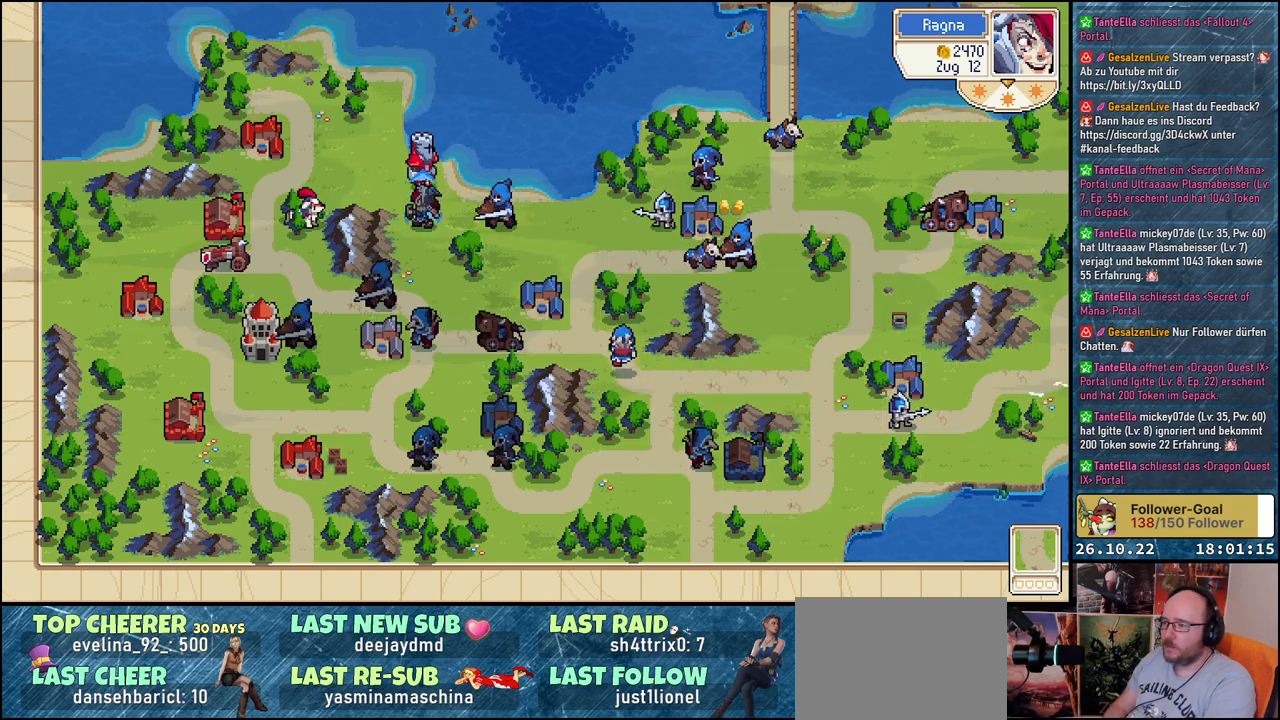
{"buttons": ["DPAD_RIGHT"], "events": [[283, "DPAD_RIGHT", "down"]]}